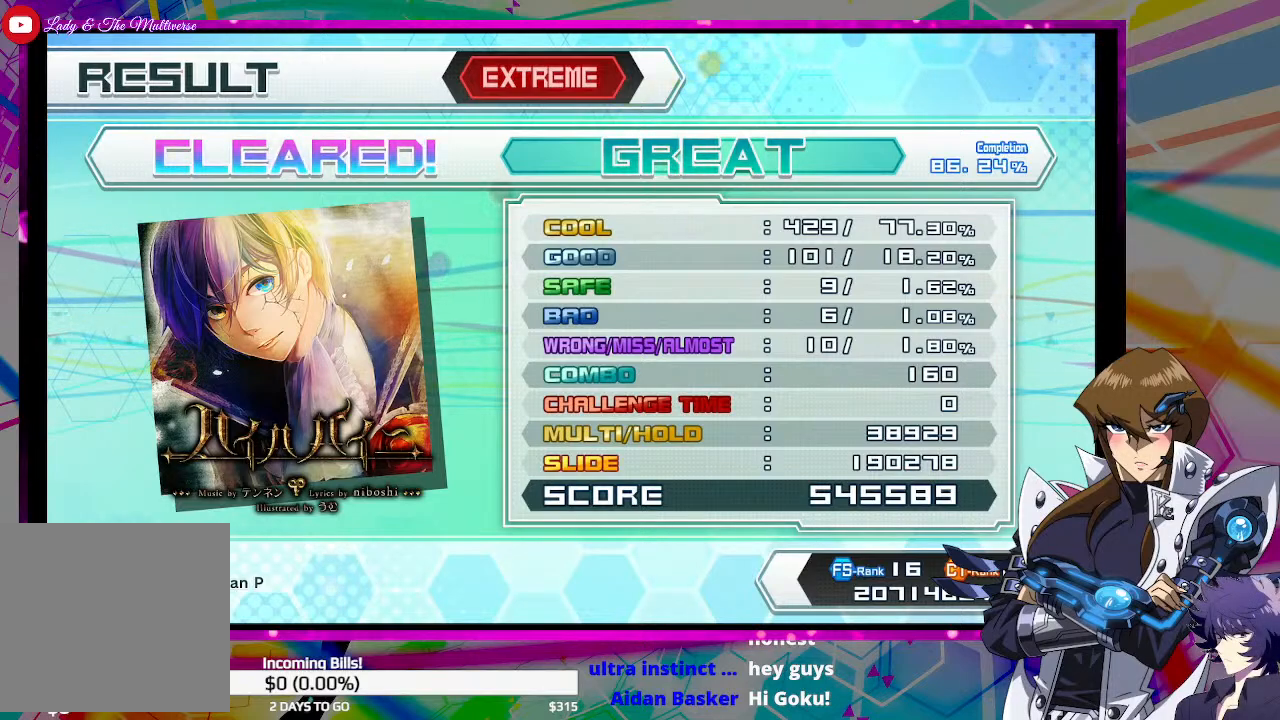
Gameplay with a controller (PlayStation layout); each line is a JSON object with the inputs held at the frame after it. "events" lists button and stick changes between this image and that frame as [ms after this image, input, new state], when the widget could be followed in between.
{"buttons": [], "left_stick": "center", "right_stick": "center", "events": [[67, "CROSS", "down"], [200, "CROSS", "up"]]}
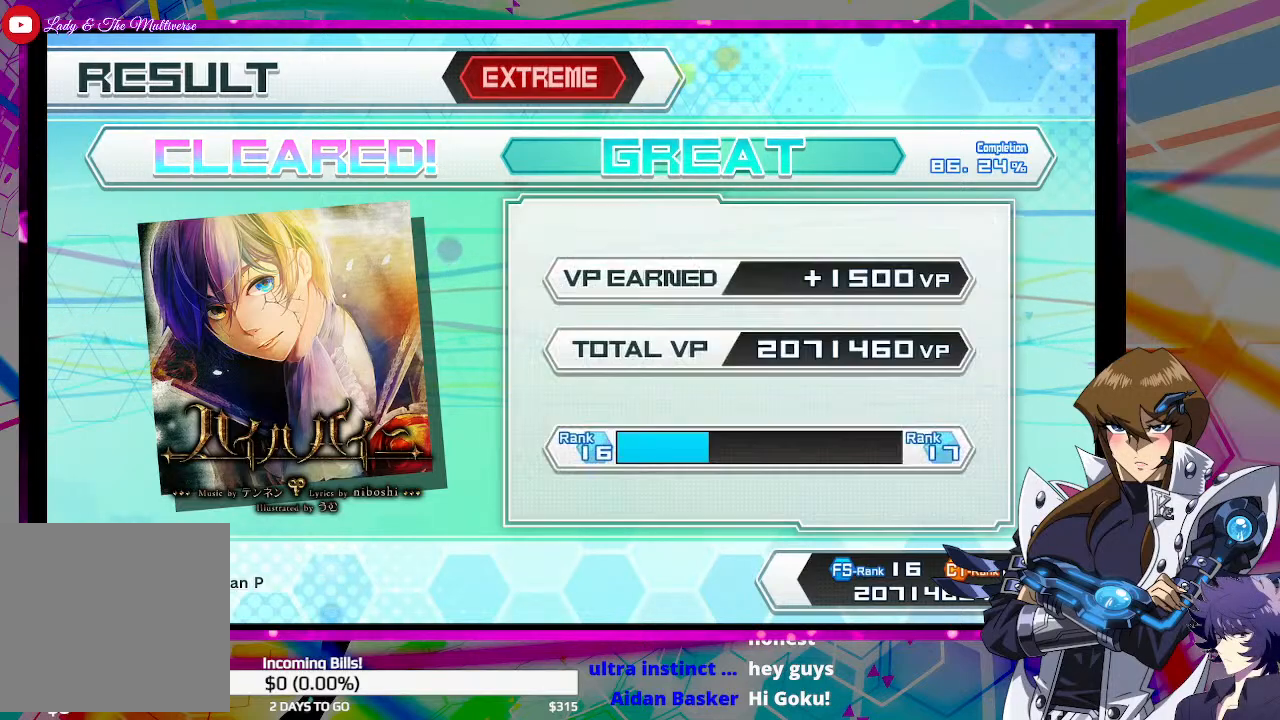
{"buttons": ["CROSS"], "left_stick": "center", "right_stick": "center", "events": [[500, "CROSS", "down"]]}
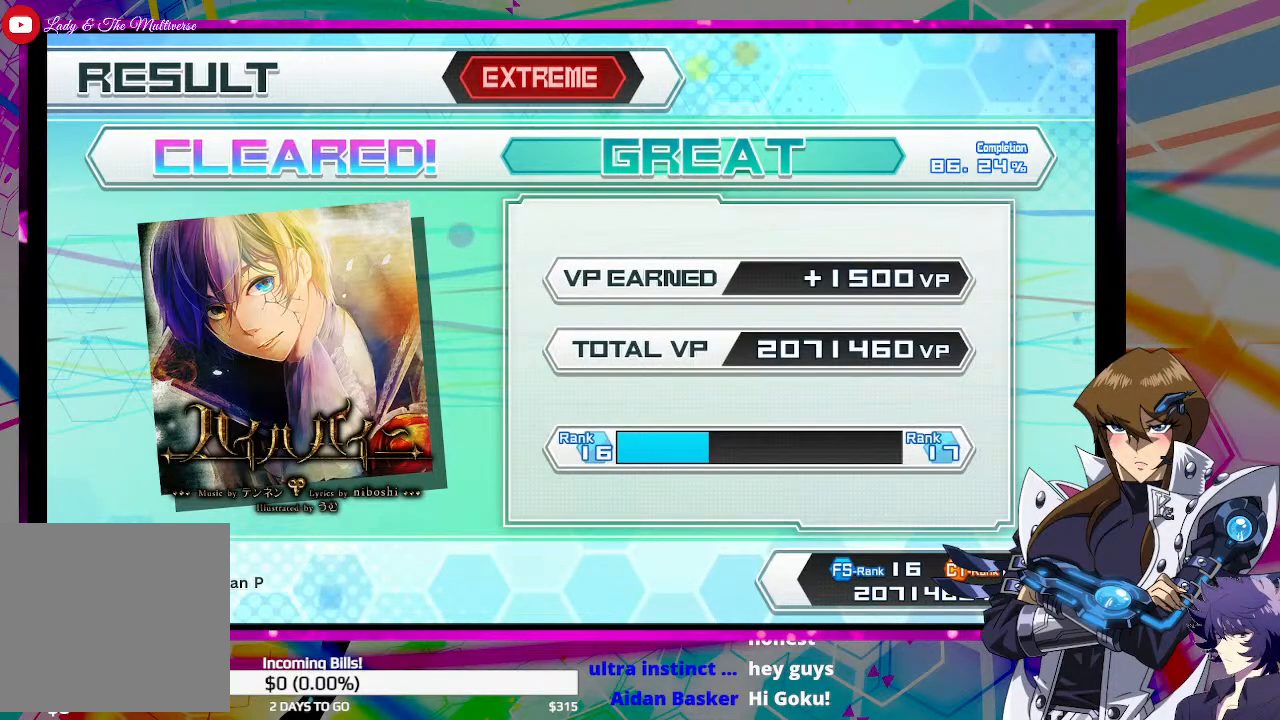
{"buttons": [], "left_stick": "center", "right_stick": "center", "events": [[133, "CROSS", "up"]]}
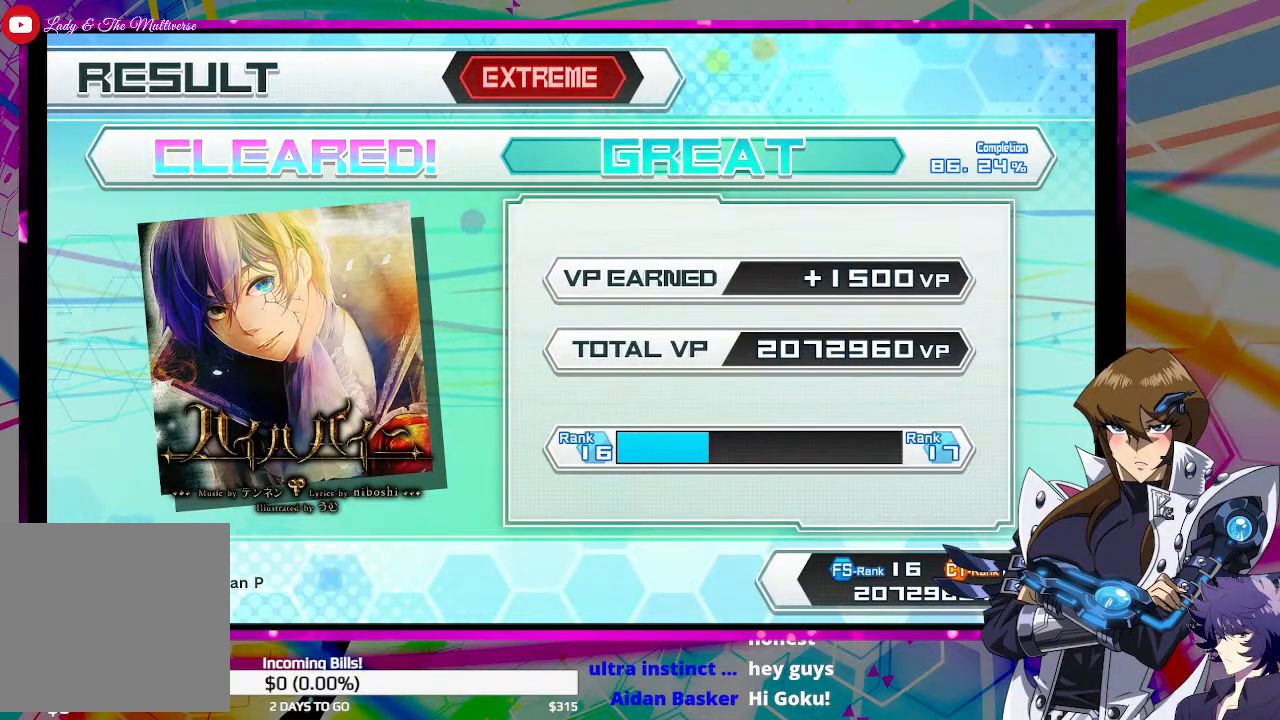
{"buttons": ["CROSS"], "left_stick": "center", "right_stick": "center", "events": [[100, "CROSS", "down"], [233, "CROSS", "up"], [467, "CROSS", "down"]]}
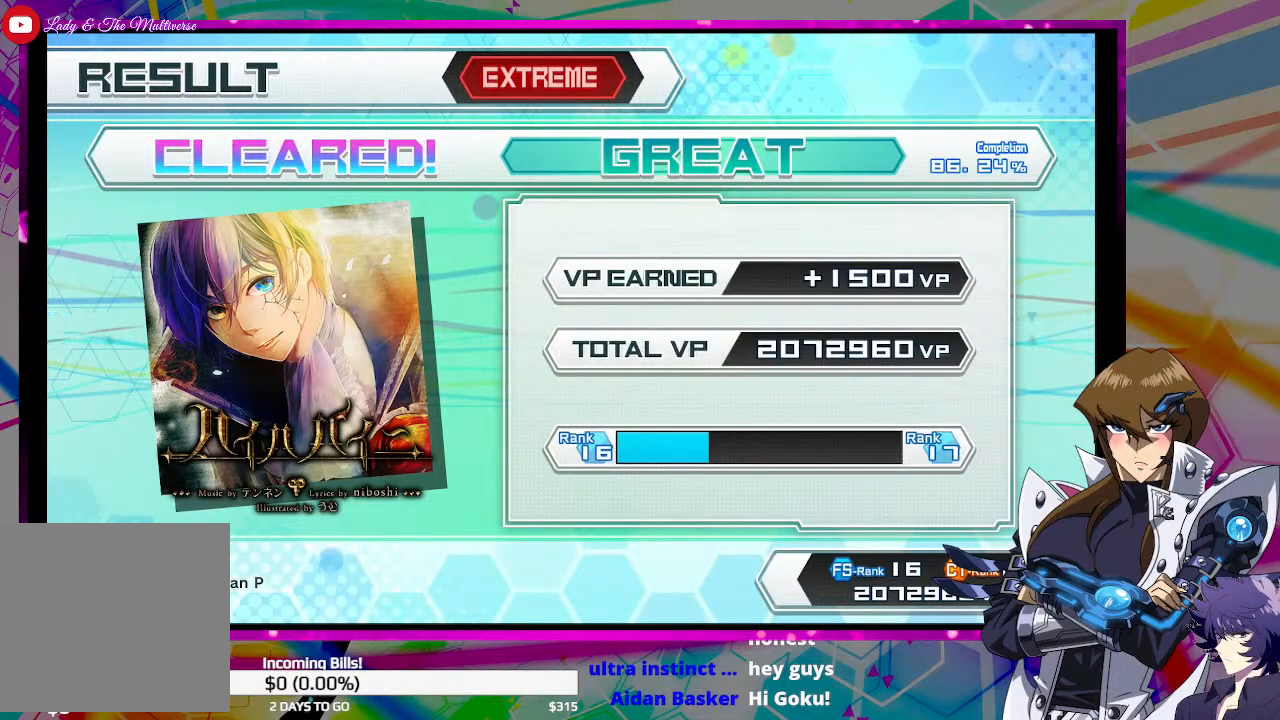
{"buttons": [], "left_stick": "center", "right_stick": "center", "events": [[67, "CROSS", "up"]]}
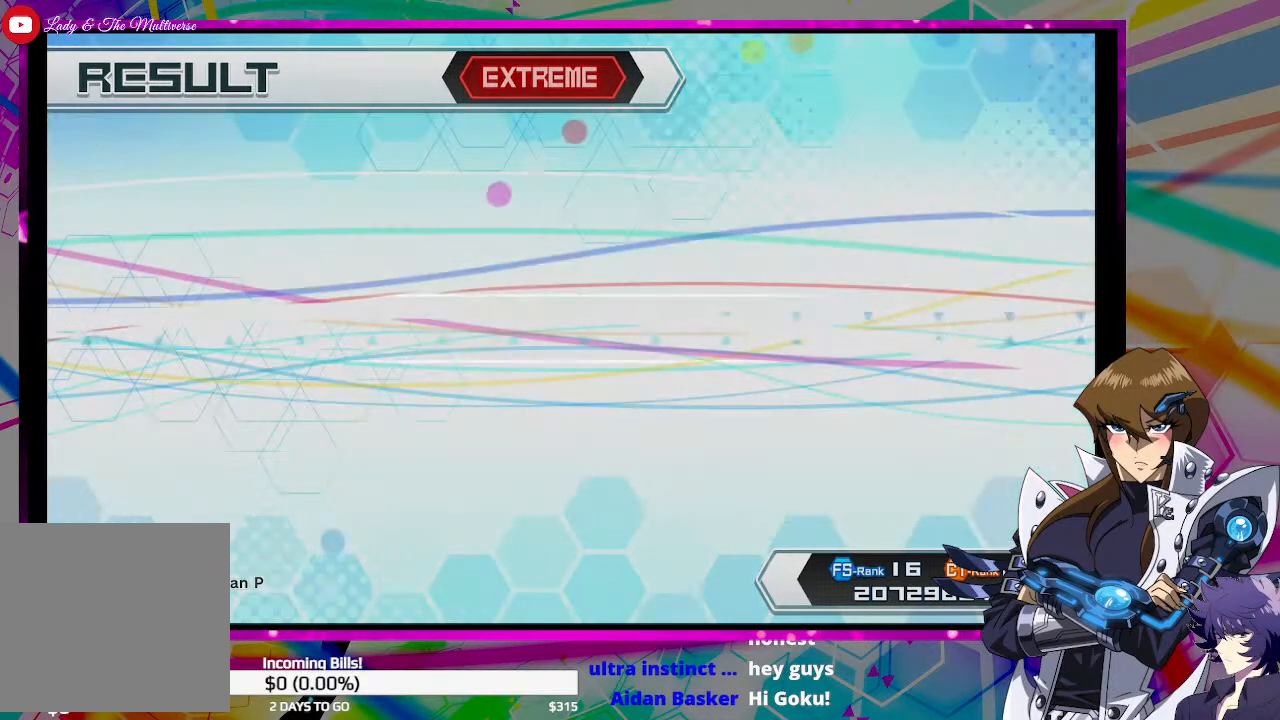
{"buttons": [], "left_stick": "center", "right_stick": "center", "events": [[133, "CIRCLE", "down"], [267, "CIRCLE", "up"], [333, "CIRCLE", "down"], [433, "CIRCLE", "up"]]}
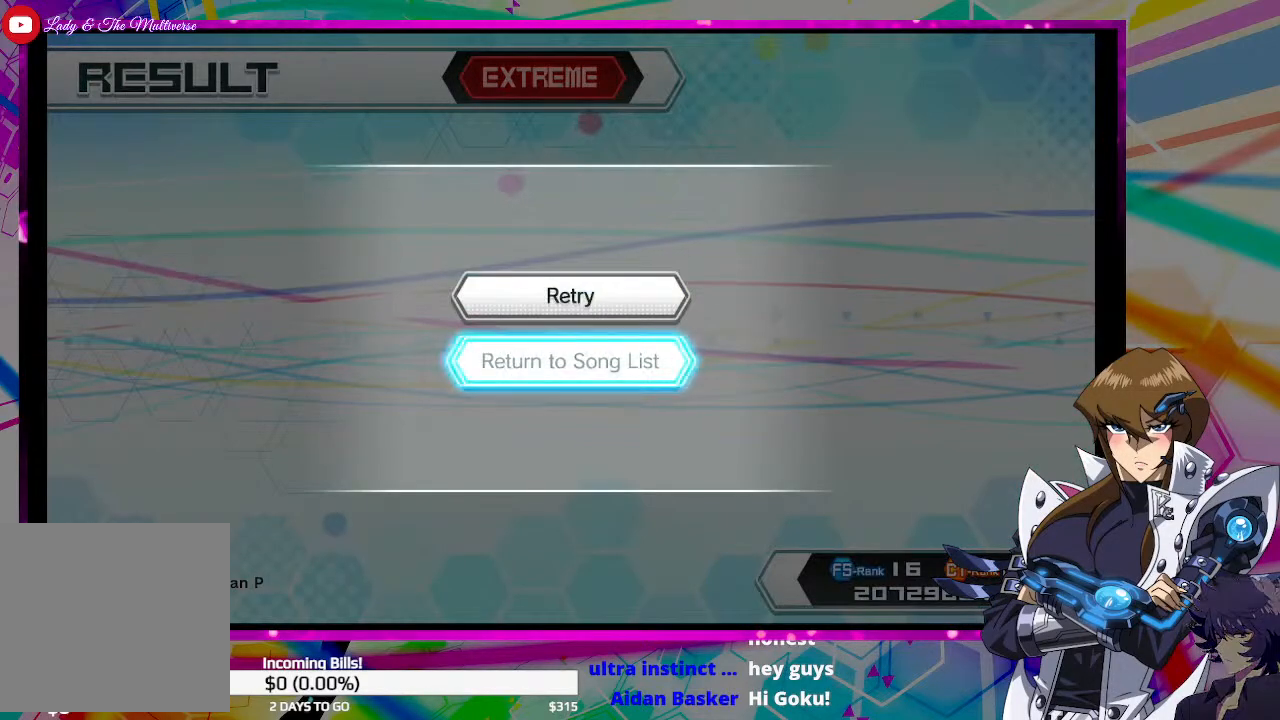
{"buttons": [], "left_stick": "center", "right_stick": "center", "events": []}
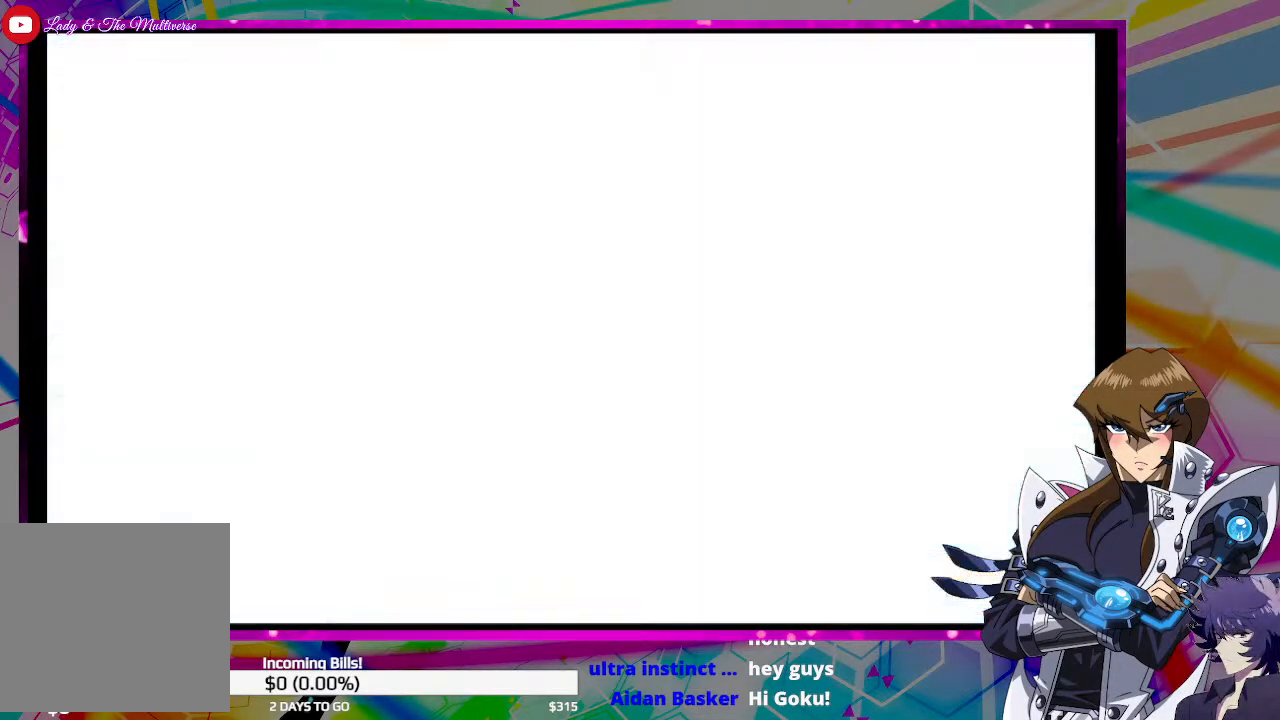
{"buttons": [], "left_stick": "center", "right_stick": "center", "events": []}
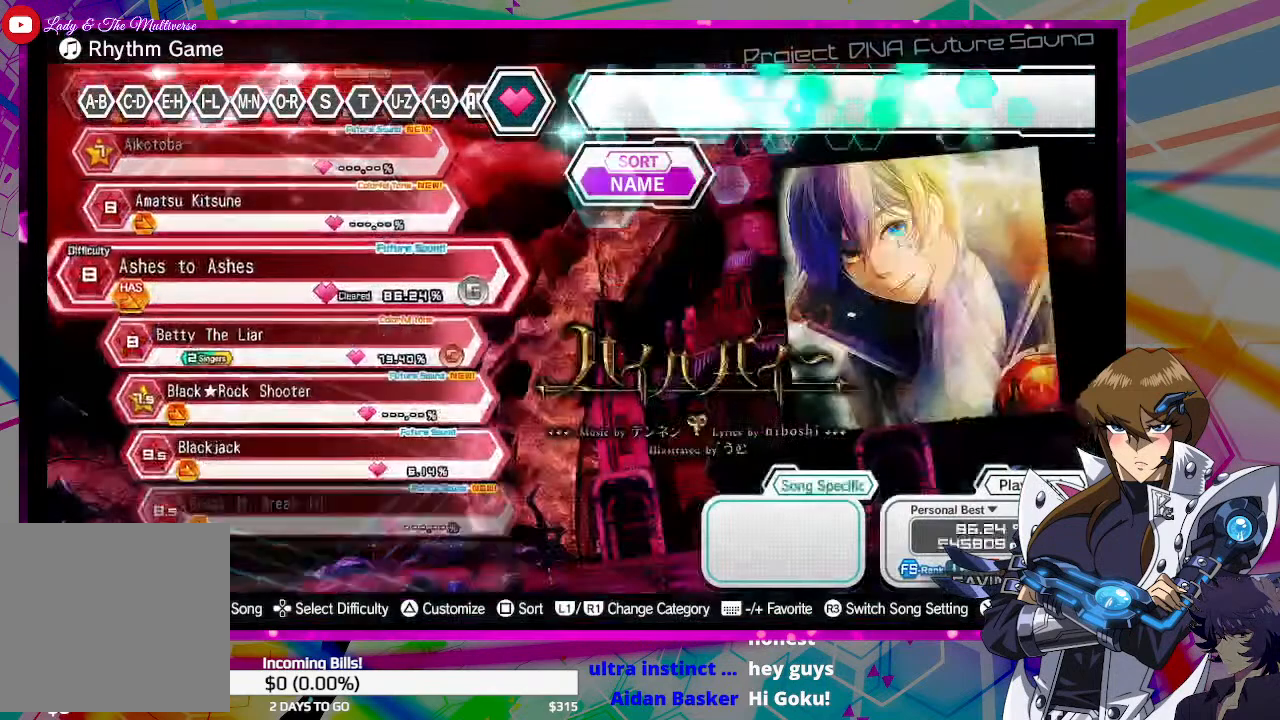
{"buttons": [], "left_stick": "center", "right_stick": "center", "events": []}
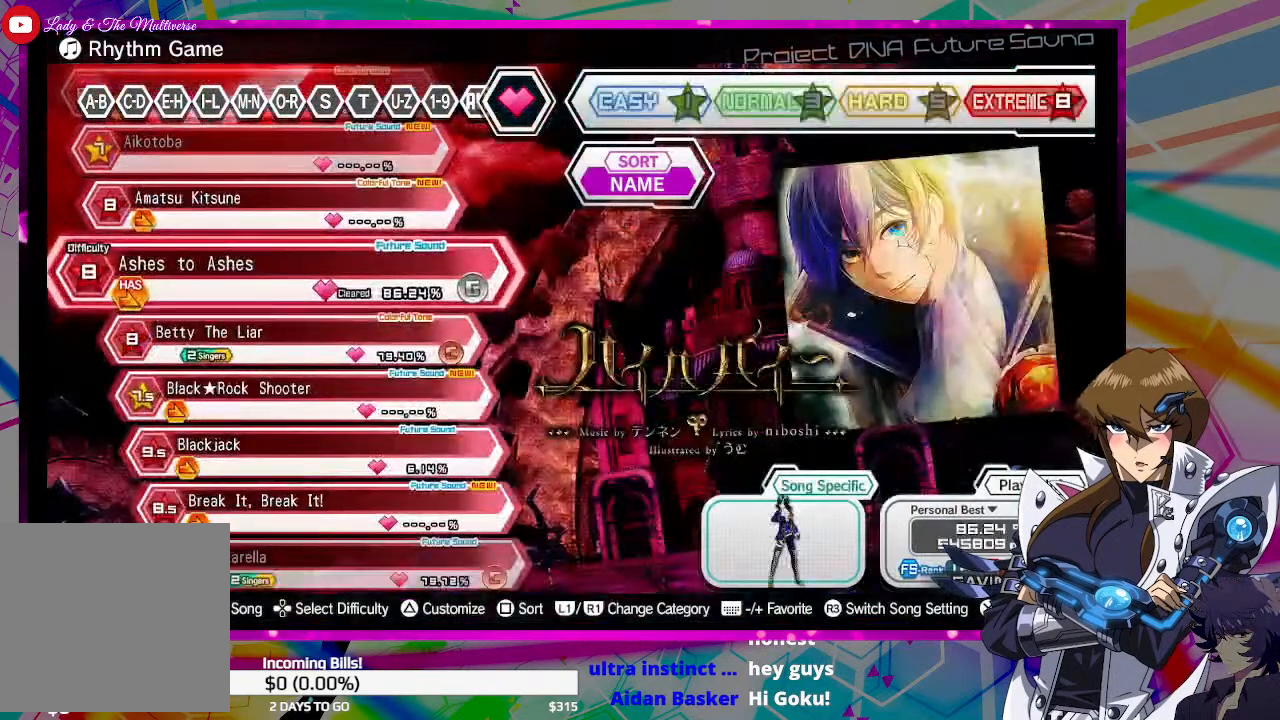
{"buttons": ["DPAD_LEFT"], "left_stick": "center", "right_stick": "center", "events": [[467, "DPAD_LEFT", "down"]]}
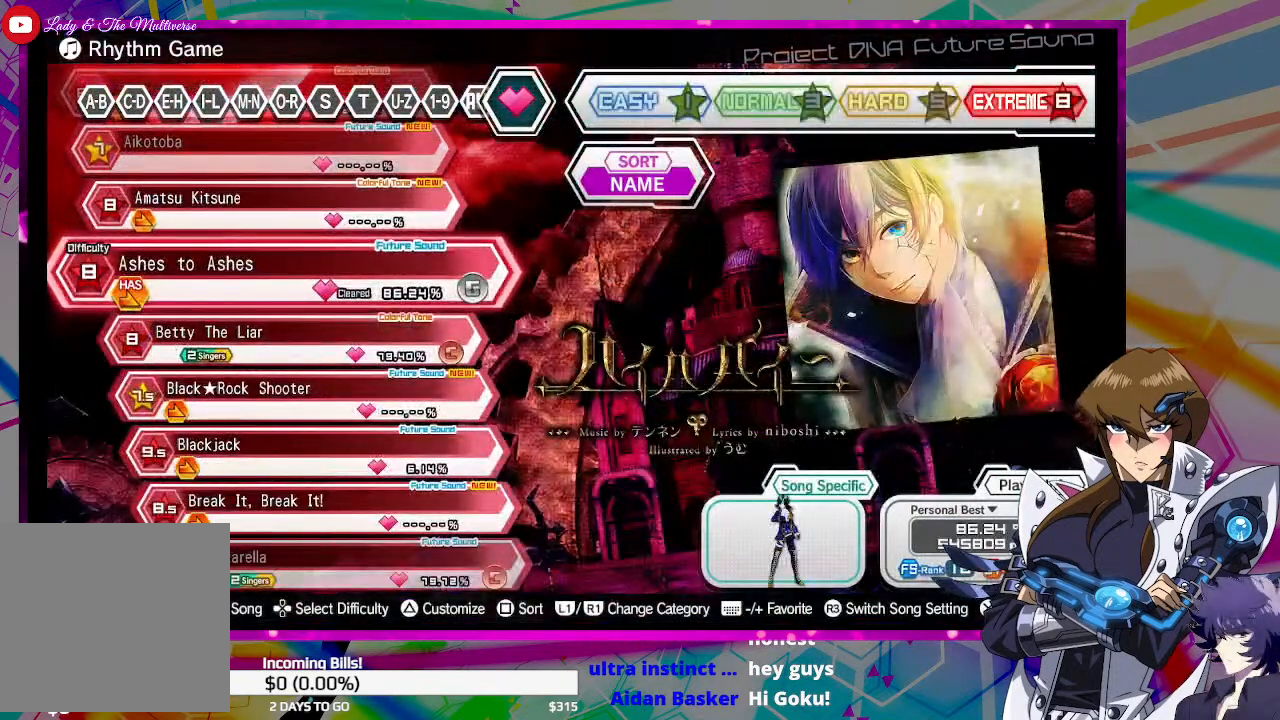
{"buttons": [], "left_stick": "center", "right_stick": "center", "events": [[133, "DPAD_LEFT", "up"]]}
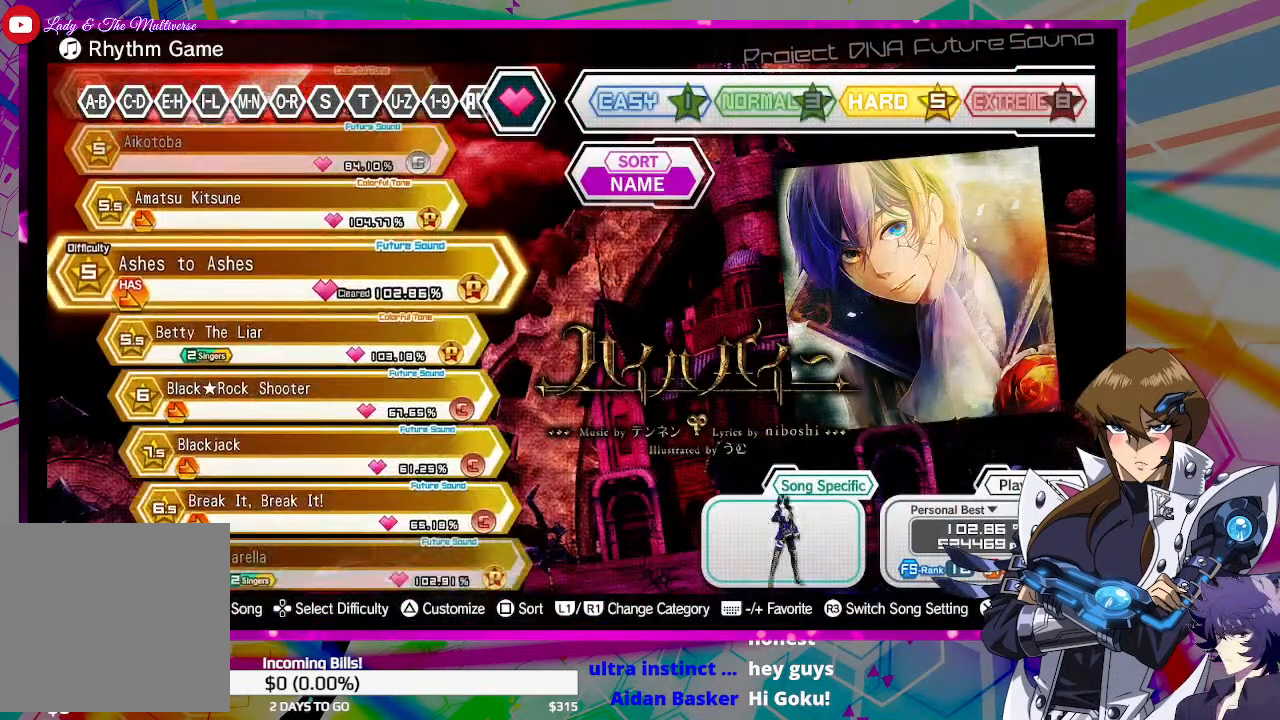
{"buttons": [], "left_stick": "center", "right_stick": "center", "events": [[367, "DPAD_DOWN", "down"], [500, "DPAD_DOWN", "up"]]}
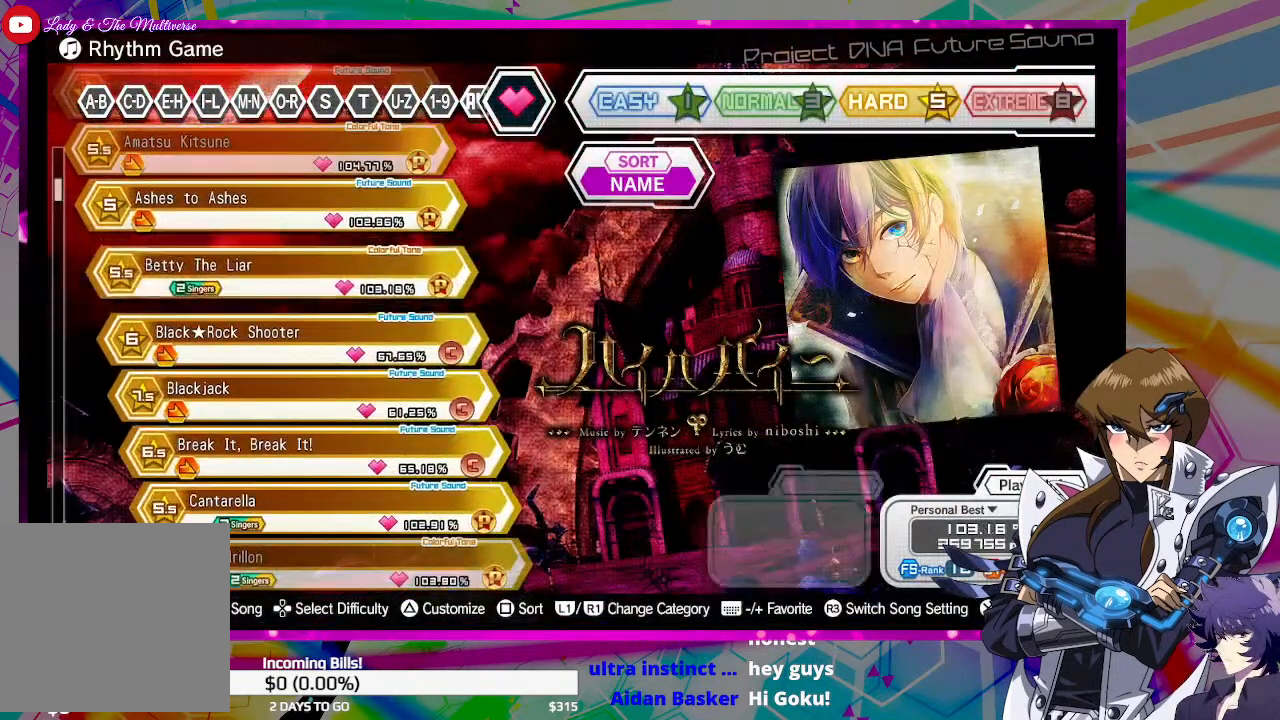
{"buttons": [], "left_stick": "center", "right_stick": "center", "events": []}
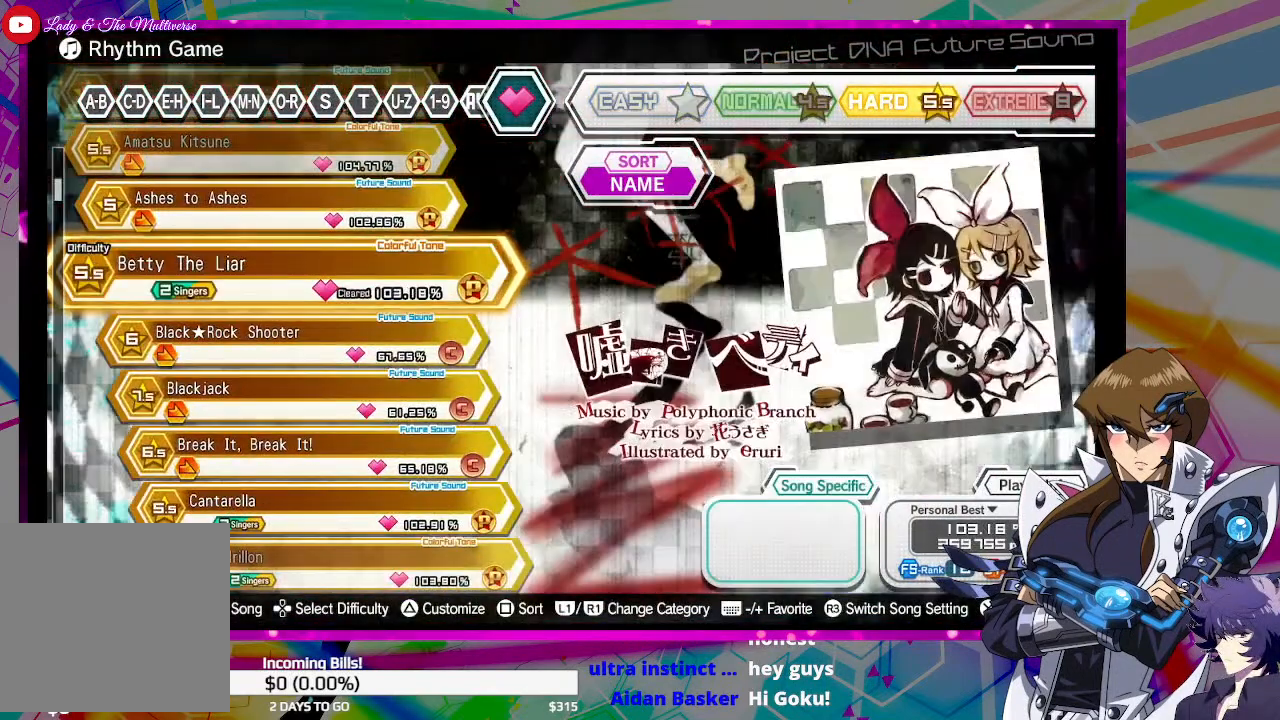
{"buttons": [], "left_stick": "center", "right_stick": "center", "events": [[133, "DPAD_DOWN", "down"], [267, "DPAD_DOWN", "up"]]}
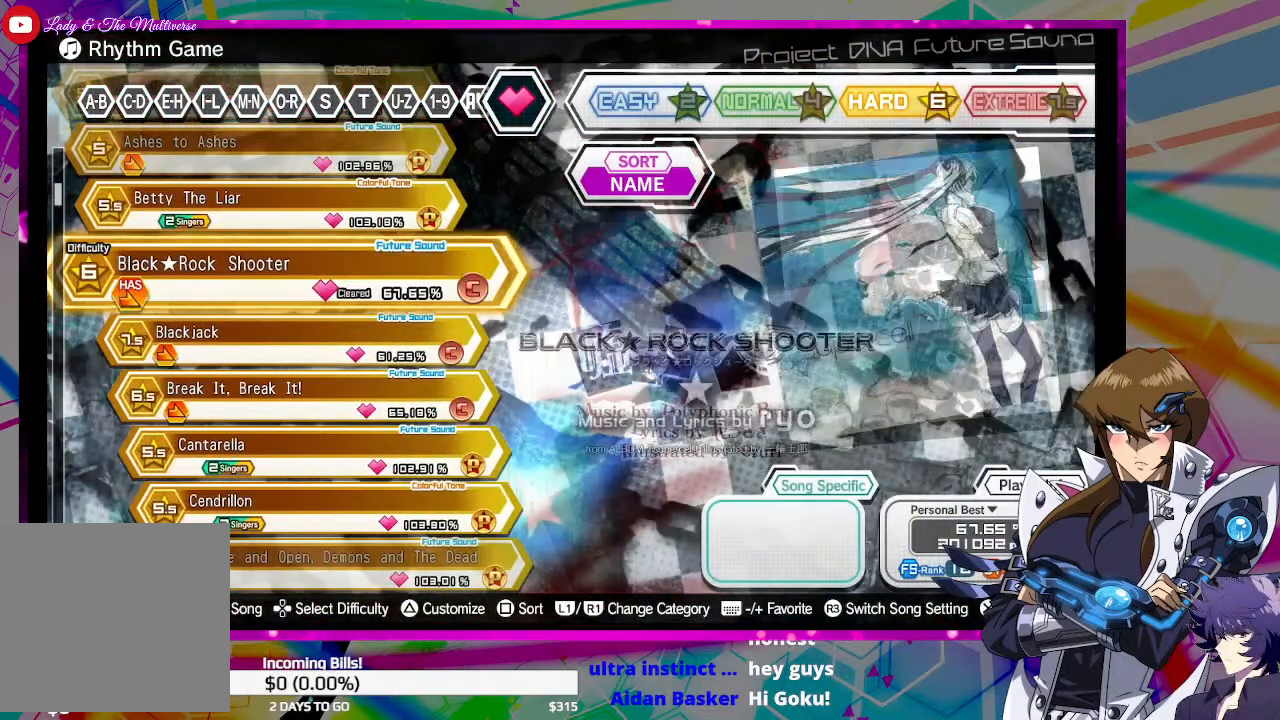
{"buttons": [], "left_stick": "center", "right_stick": "center", "events": []}
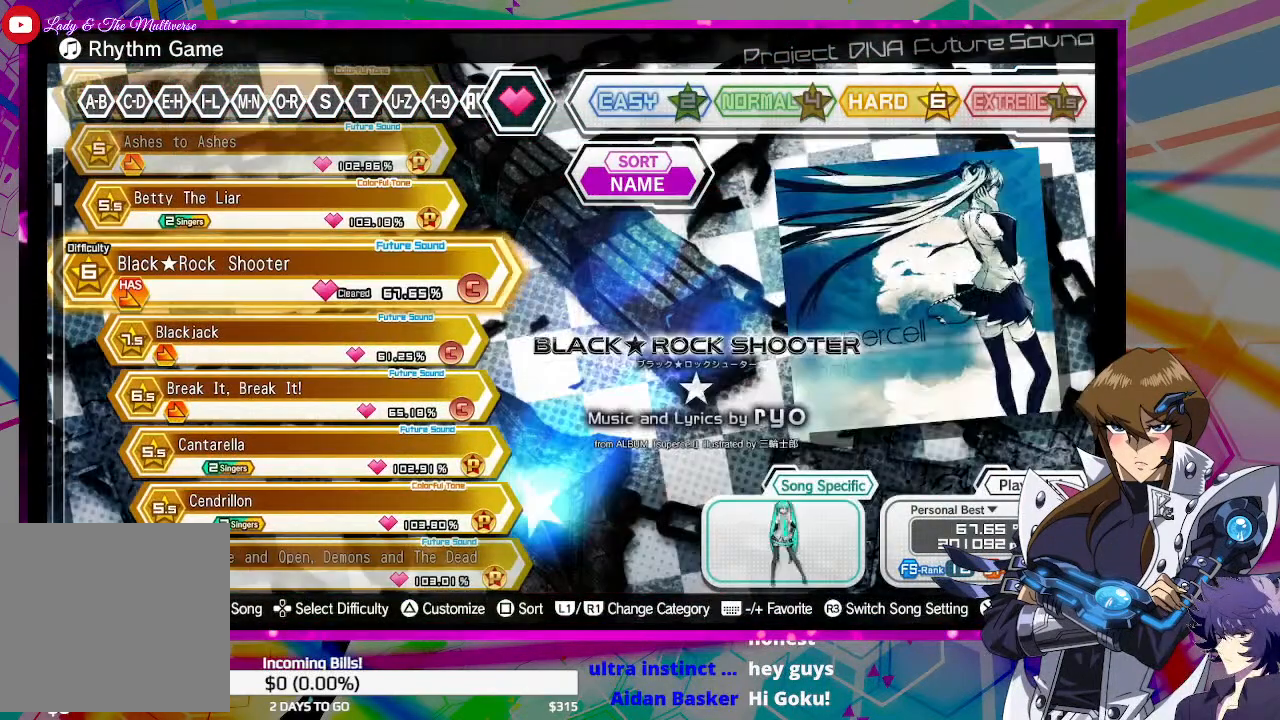
{"buttons": [], "left_stick": "center", "right_stick": "center", "events": [[200, "DPAD_DOWN", "down"], [367, "DPAD_DOWN", "up"]]}